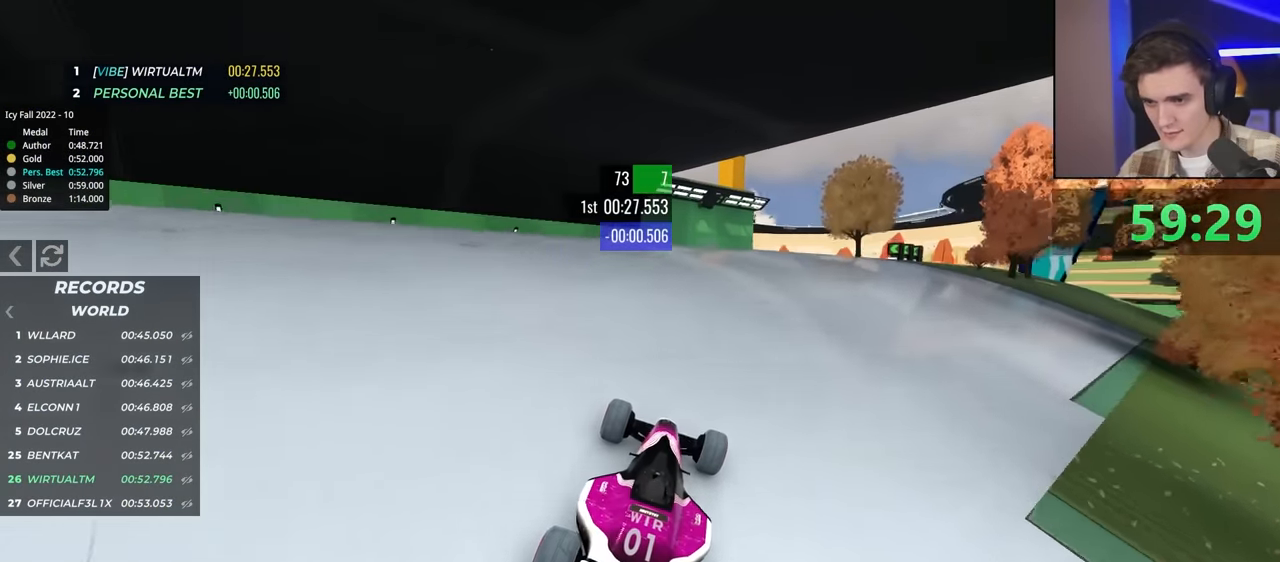
Gameplay with keyboard; each line is a JSON object with the keys held at the frame after it. "events" lists presses ("down") and releases ("up") of "brake", "down", "left", "right" and "up" between this image and that frame as [ms after this image, input, new state], when the widget could be followed in between. No other keys are recorded. Mouse input is not recorded. Key names are as the overlay labels them; some are game actions (e.g. jump) rather than physical keys.
{"keys": ["up"], "events": []}
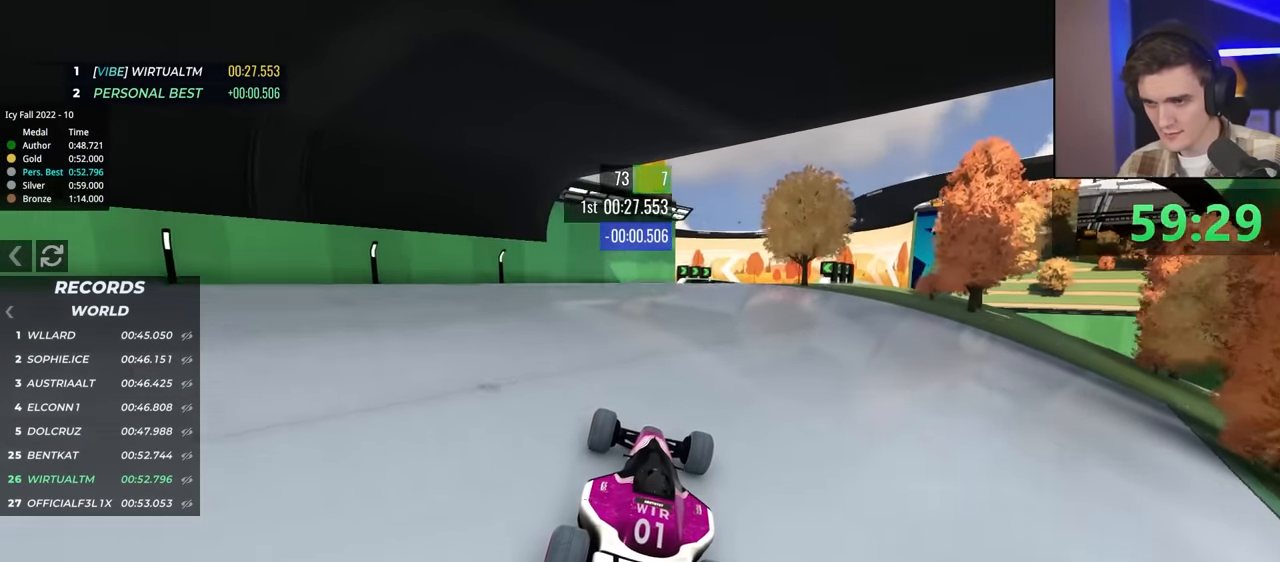
{"keys": ["up"], "events": [[133, "right", "down"], [183, "right", "up"], [367, "right", "down"], [467, "right", "up"]]}
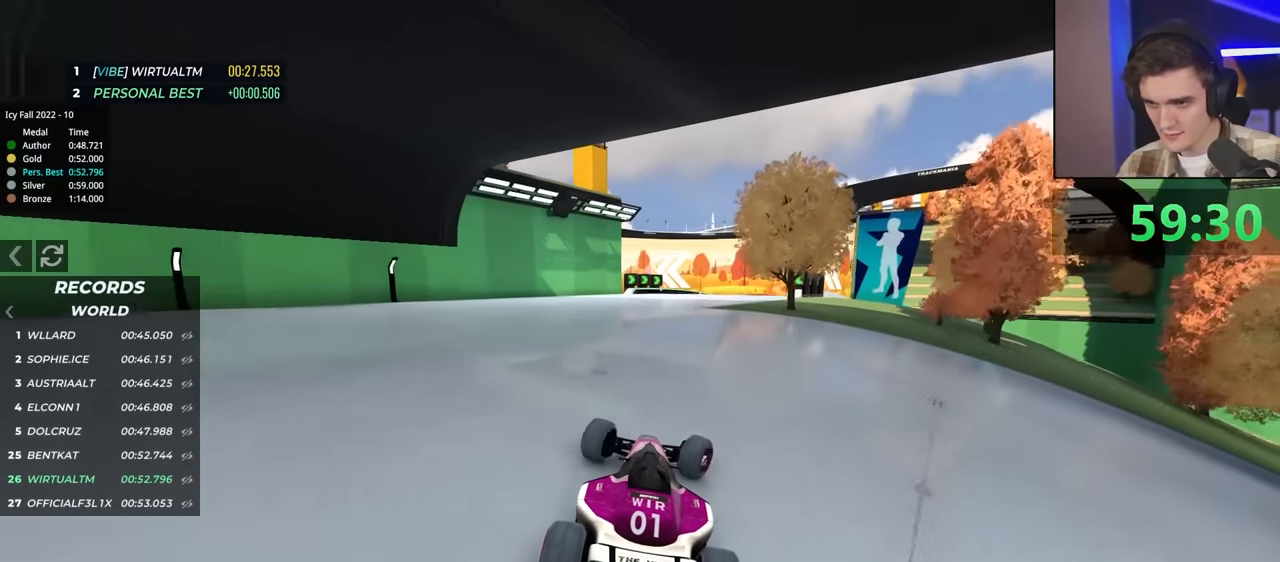
{"keys": ["up"], "events": []}
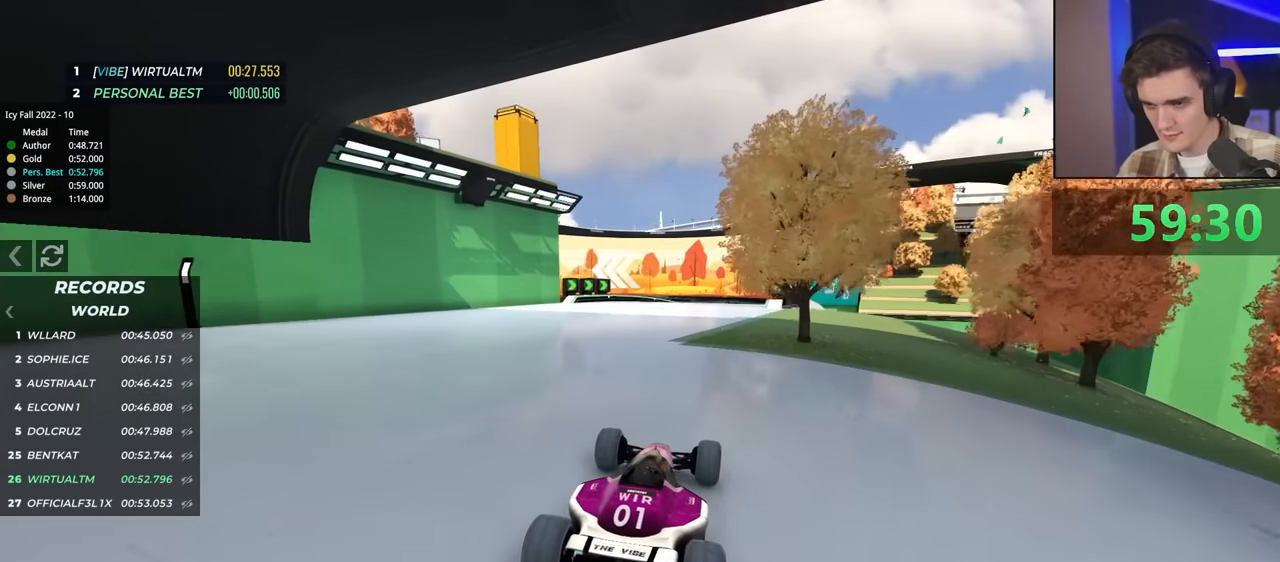
{"keys": ["up"], "events": [[300, "left", "down"], [350, "left", "up"]]}
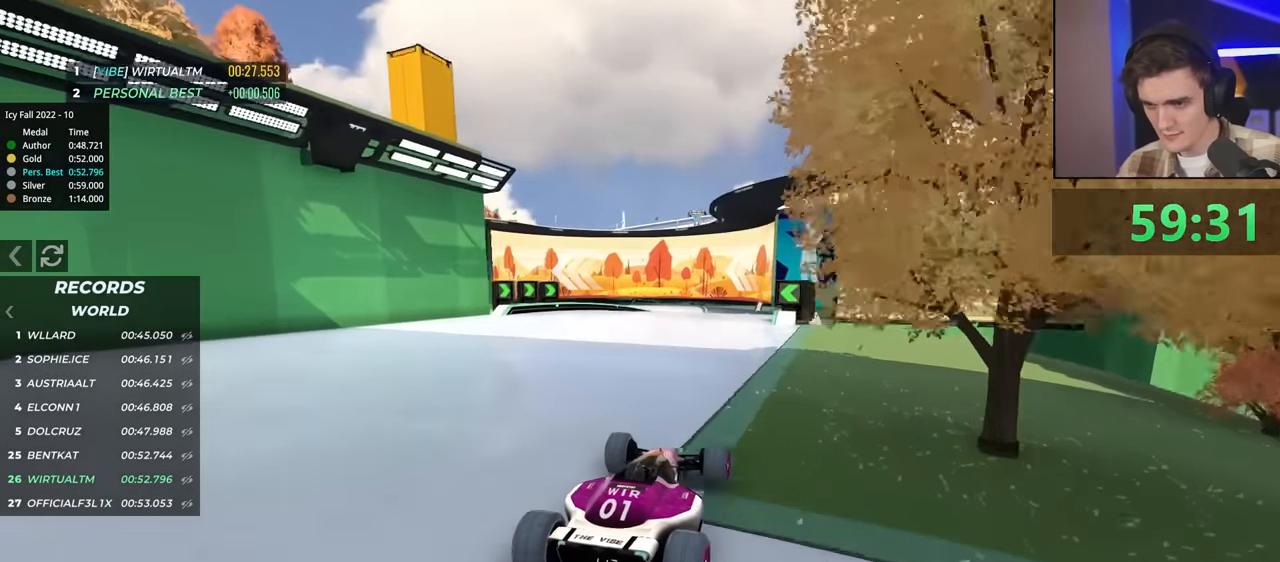
{"keys": ["up"], "events": [[300, "left", "down"], [350, "left", "up"]]}
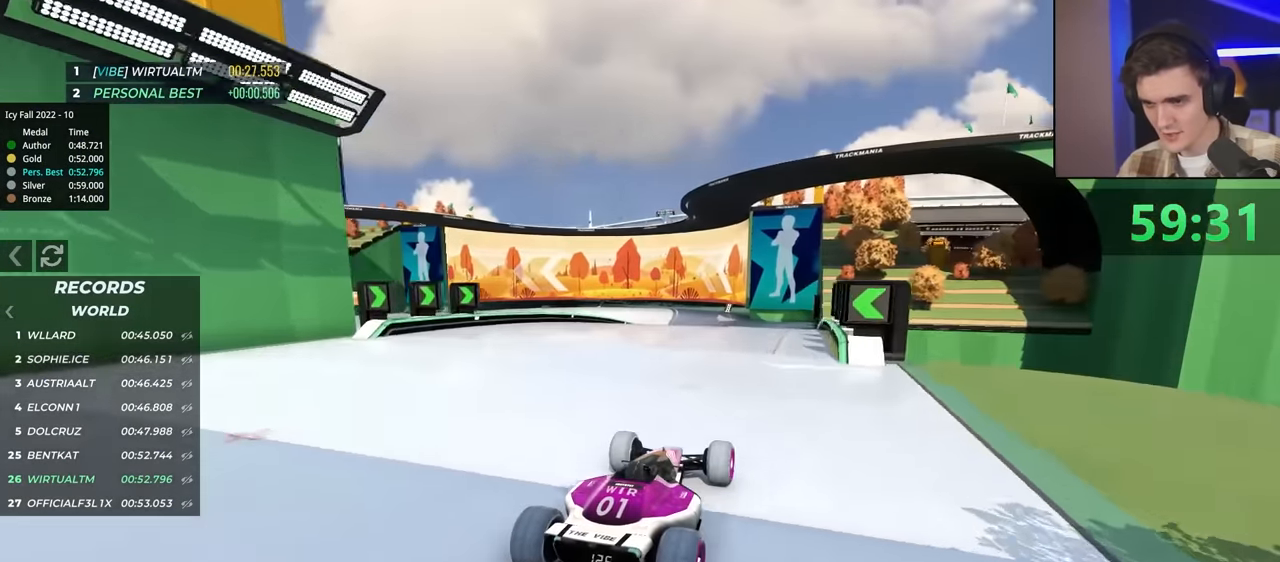
{"keys": ["up"], "events": []}
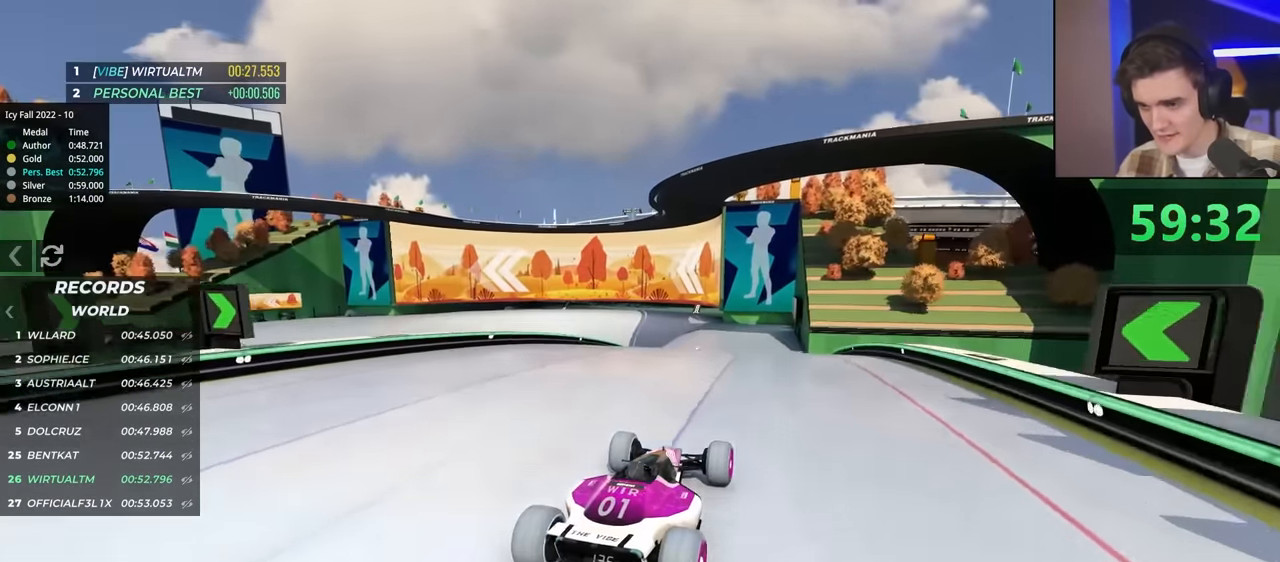
{"keys": ["up"], "events": []}
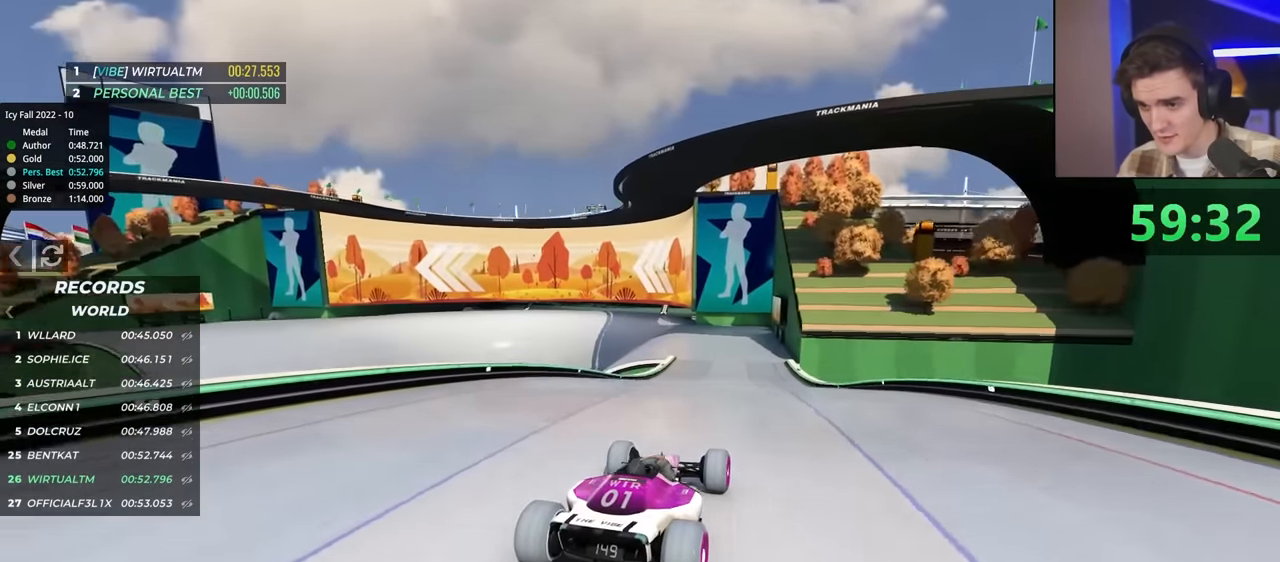
{"keys": ["up"], "events": []}
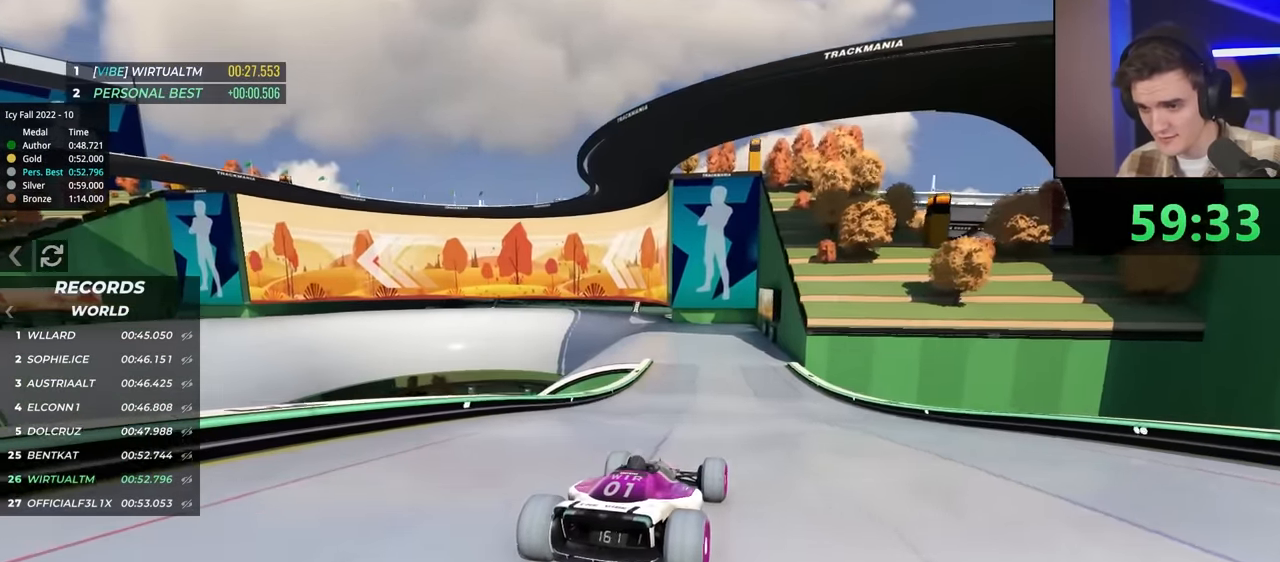
{"keys": ["up"], "events": [[367, "left", "down"], [450, "left", "up"]]}
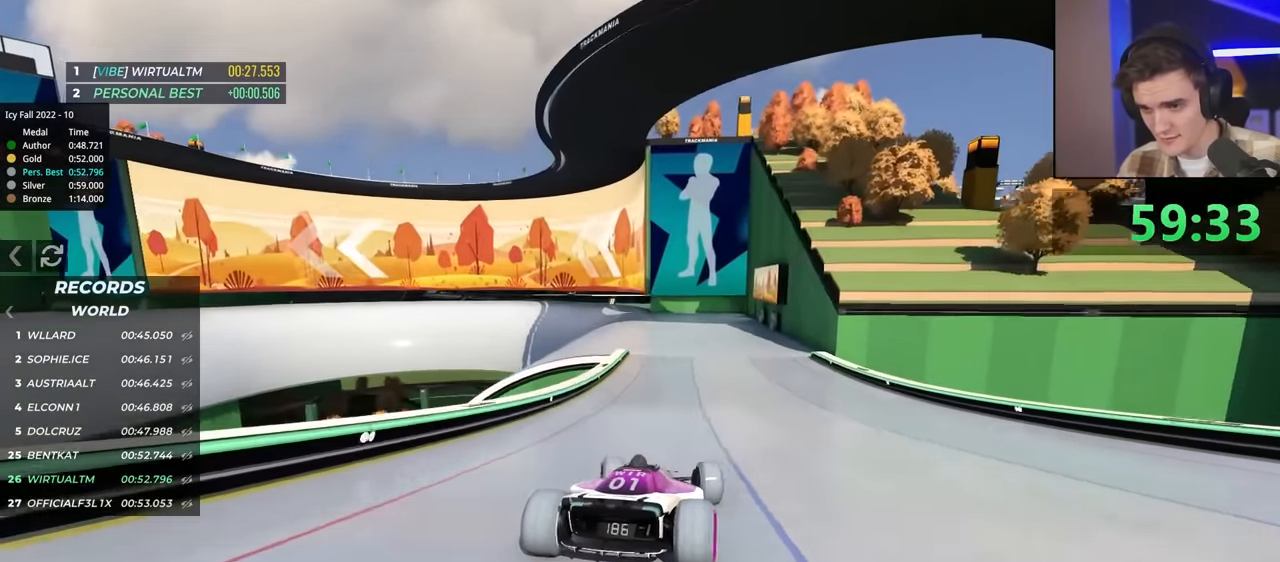
{"keys": ["left", "up"], "events": [[383, "left", "down"]]}
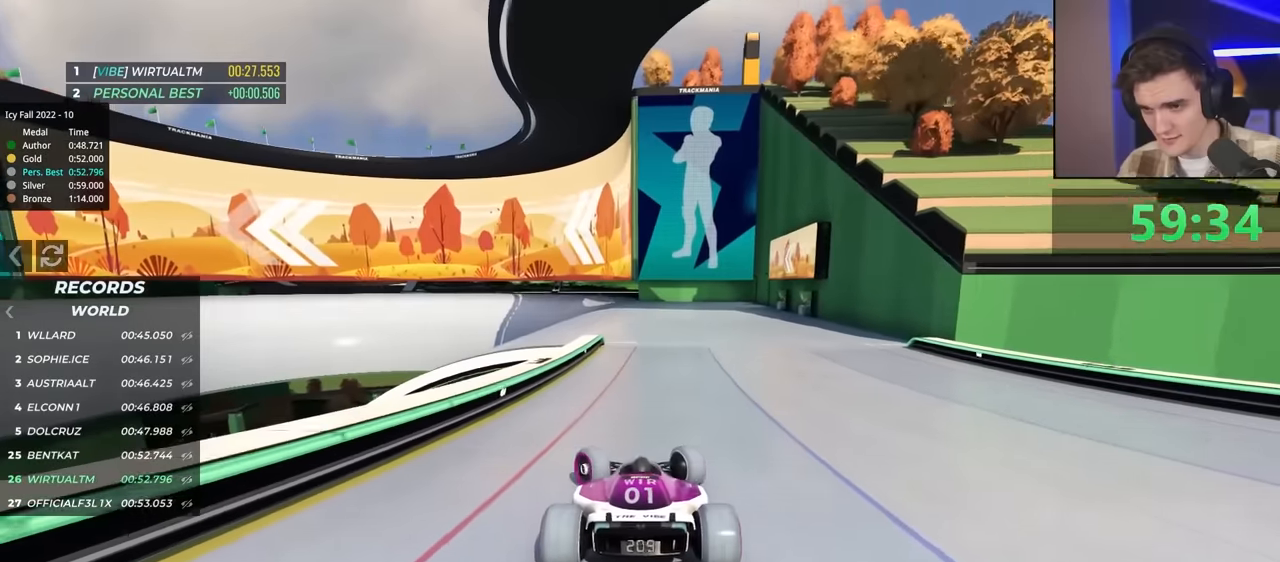
{"keys": ["up"], "events": [[67, "left", "up"], [167, "right", "down"], [300, "right", "up"]]}
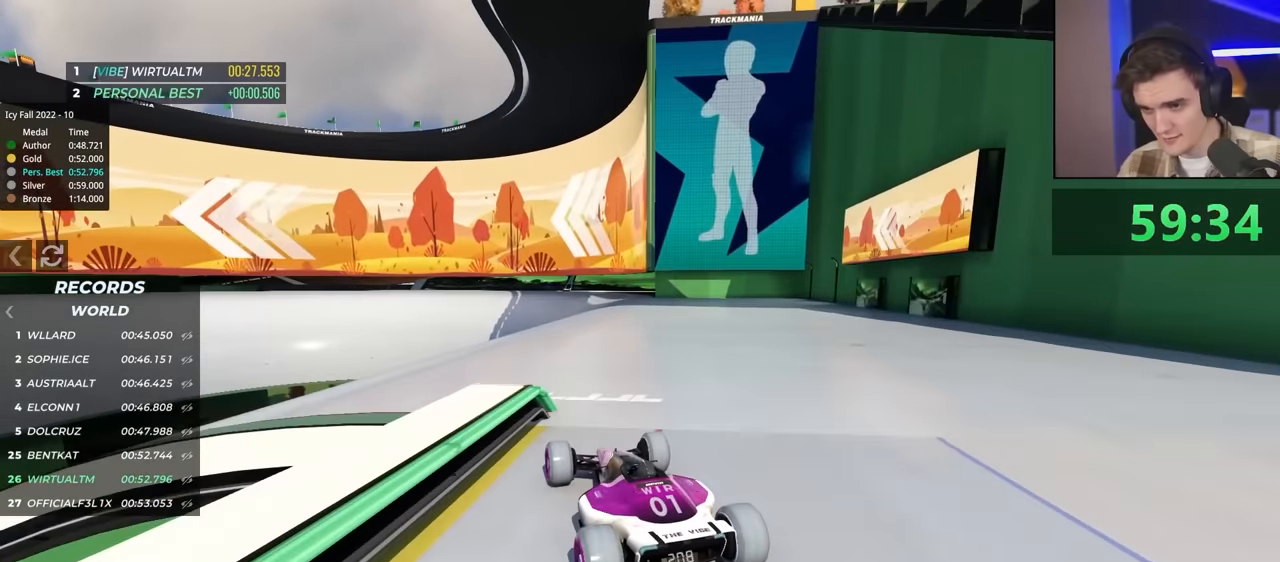
{"keys": ["right", "up"], "events": [[433, "right", "down"]]}
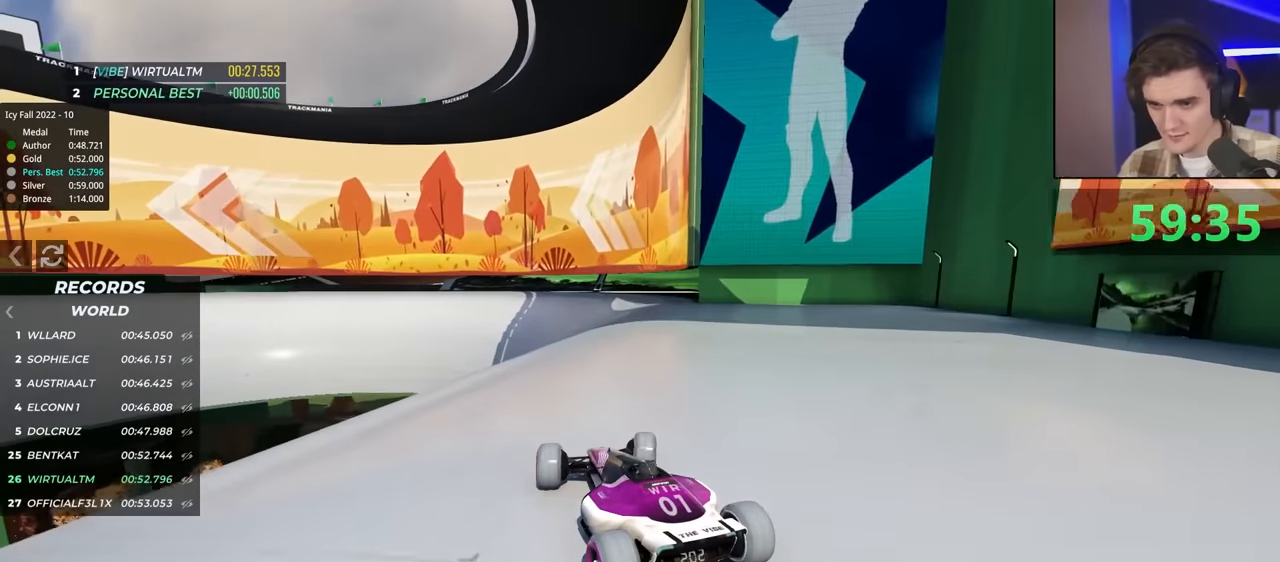
{"keys": ["left", "up"], "events": [[17, "right", "up"], [300, "left", "down"], [350, "left", "up"], [483, "left", "down"]]}
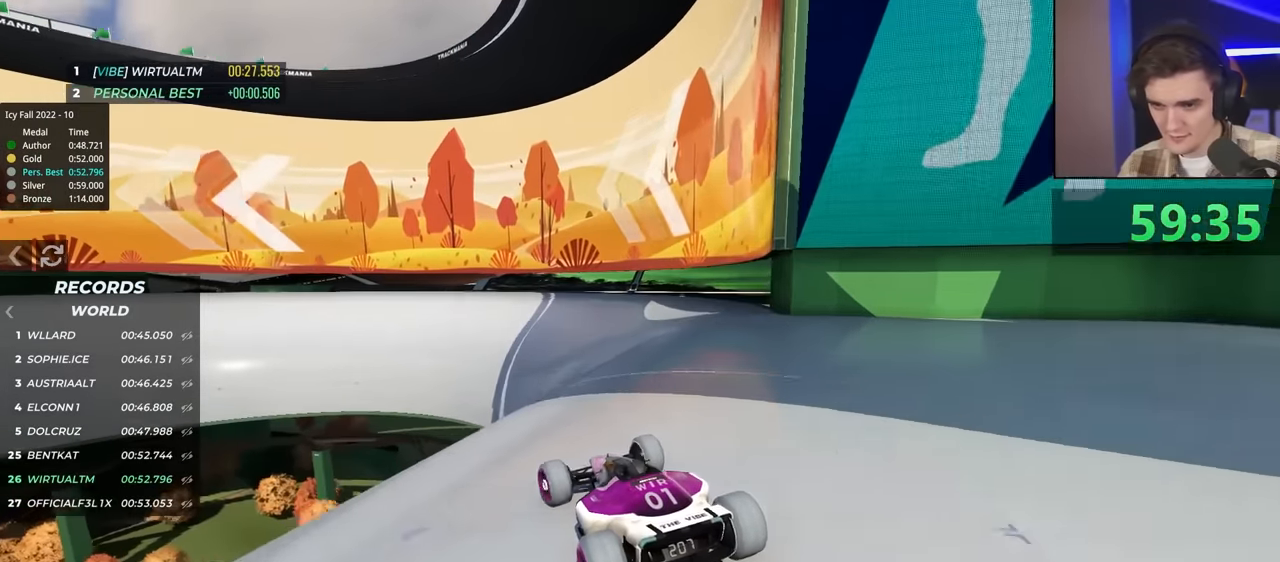
{"keys": ["up"], "events": [[33, "left", "up"], [133, "right", "down"], [267, "right", "up"]]}
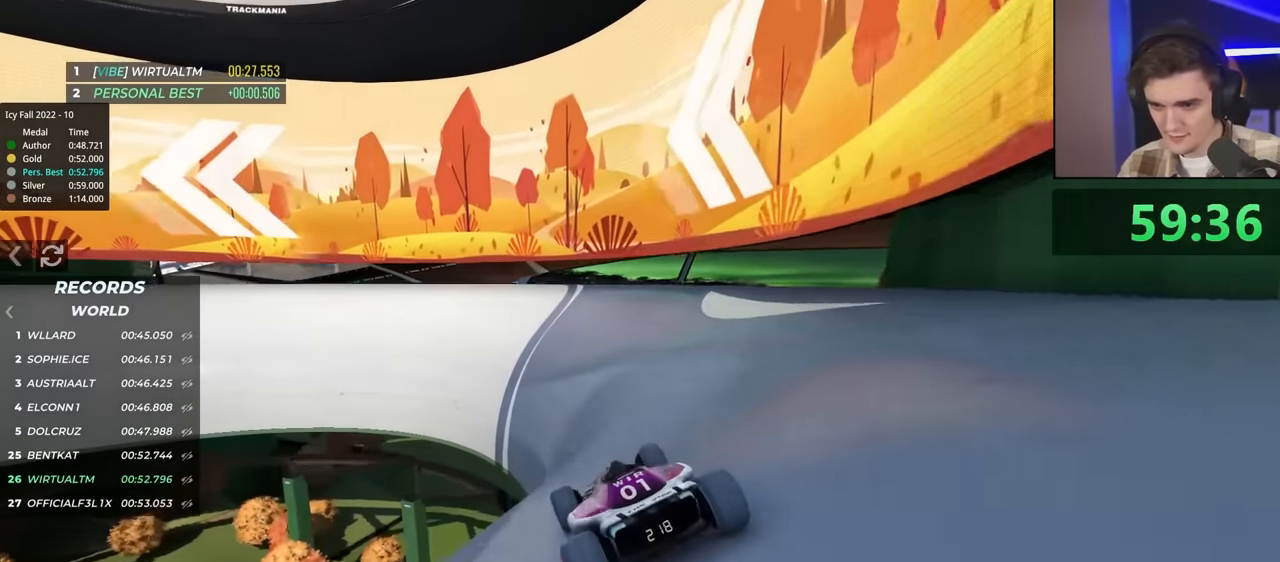
{"keys": ["up"], "events": [[50, "right", "down"], [233, "right", "up"], [333, "left", "down"], [483, "left", "up"]]}
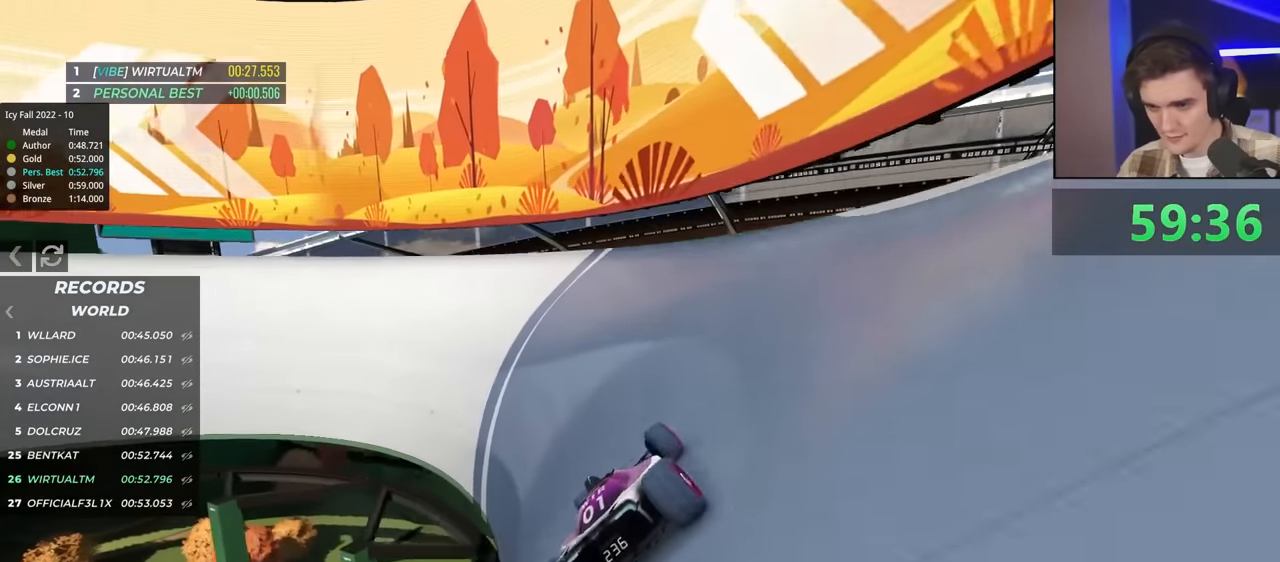
{"keys": ["up"], "events": [[167, "left", "down"], [250, "left", "up"], [450, "left", "down"], [500, "left", "up"]]}
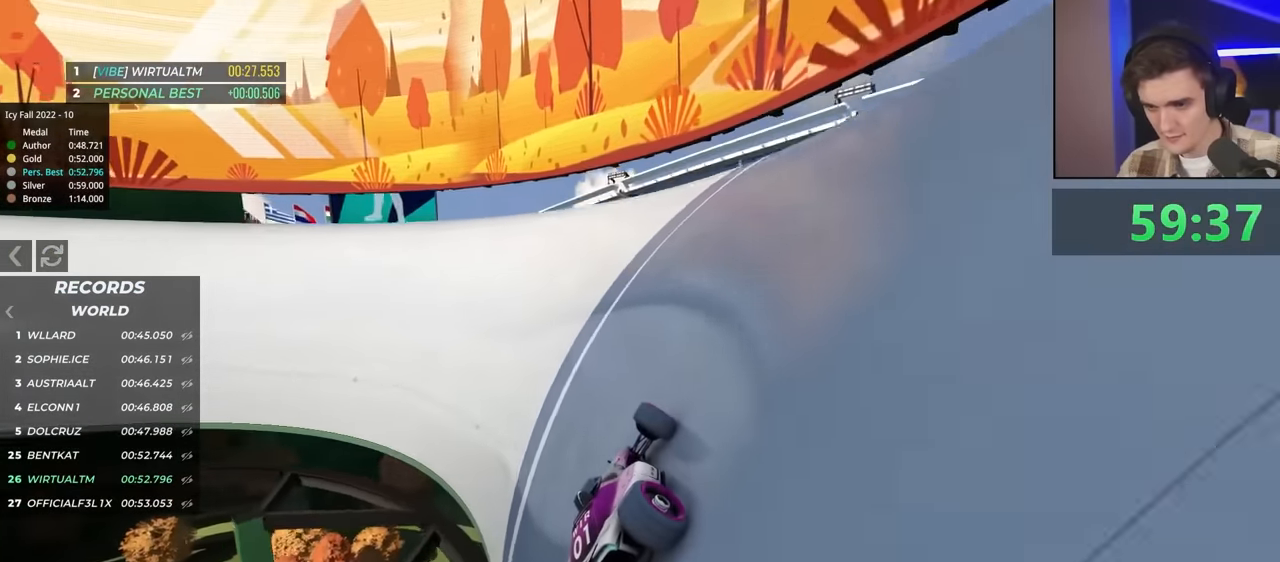
{"keys": ["up"], "events": [[367, "left", "down"], [467, "left", "up"]]}
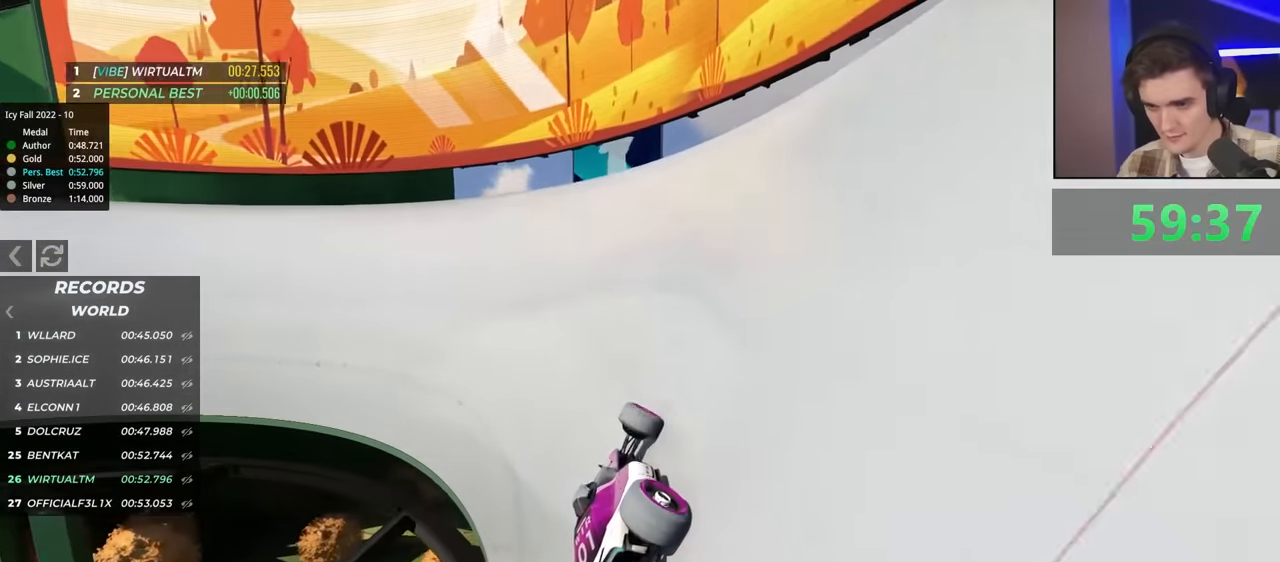
{"keys": ["up"], "events": [[150, "right", "down"], [433, "right", "up"]]}
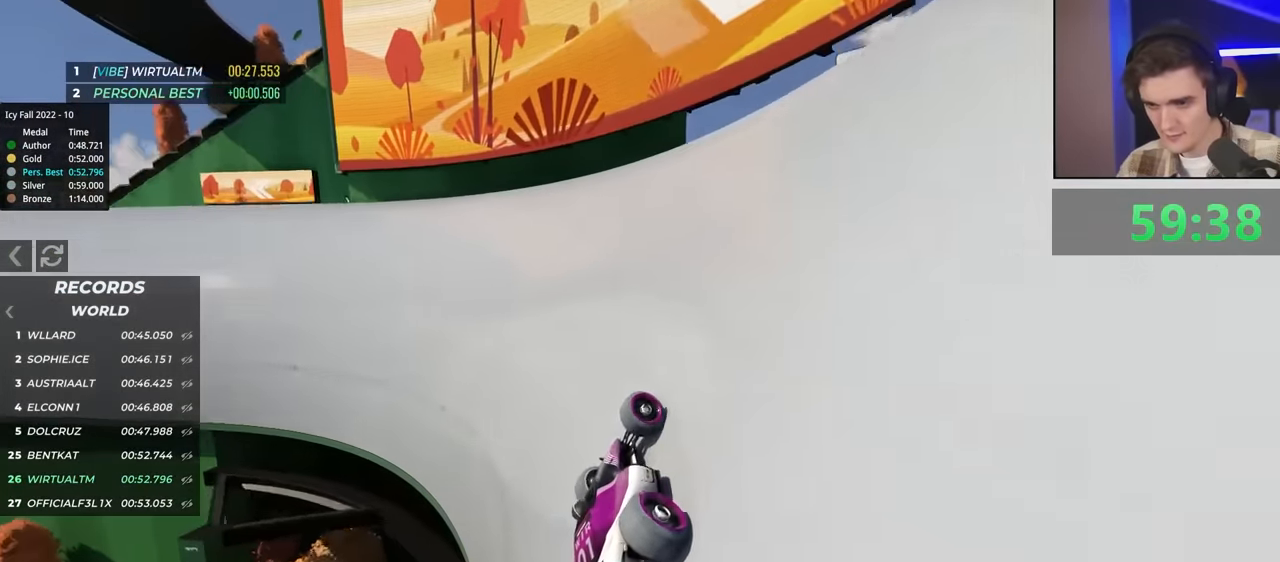
{"keys": ["up"], "events": [[67, "left", "down"], [217, "left", "up"]]}
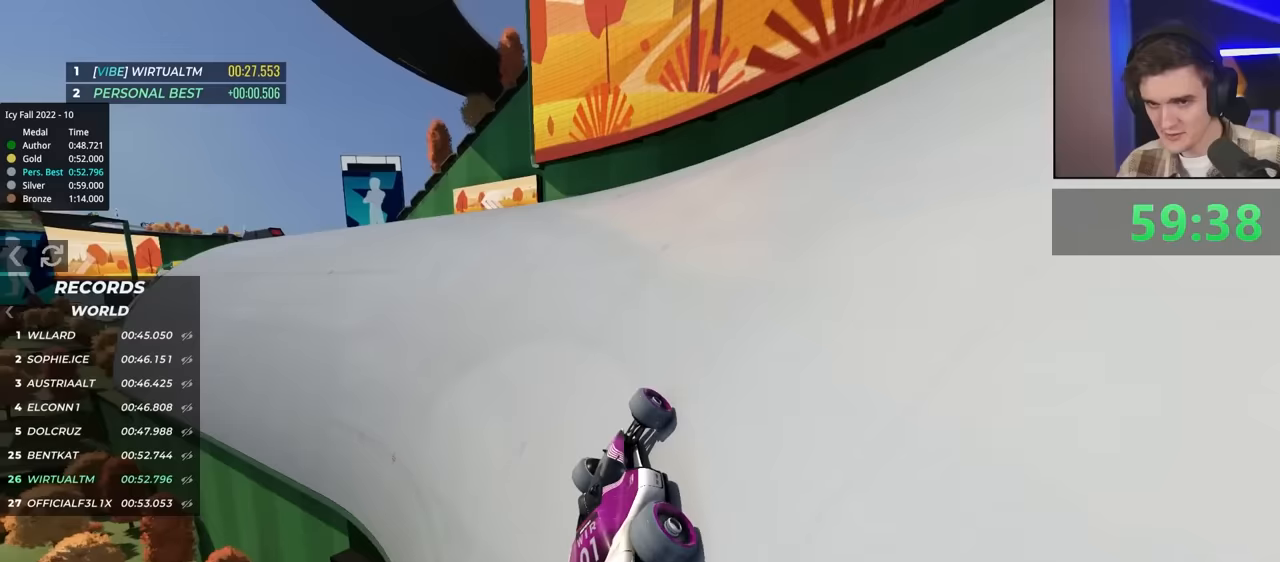
{"keys": ["up"], "events": [[17, "left", "down"], [67, "left", "up"]]}
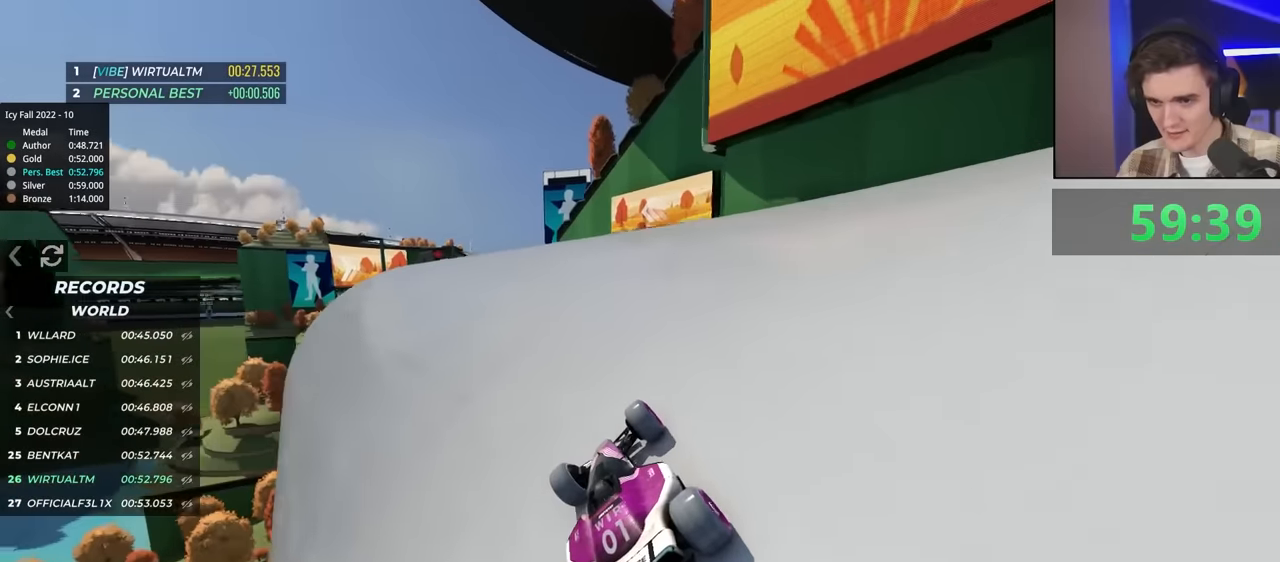
{"keys": ["up"], "events": [[267, "right", "down"], [317, "right", "up"]]}
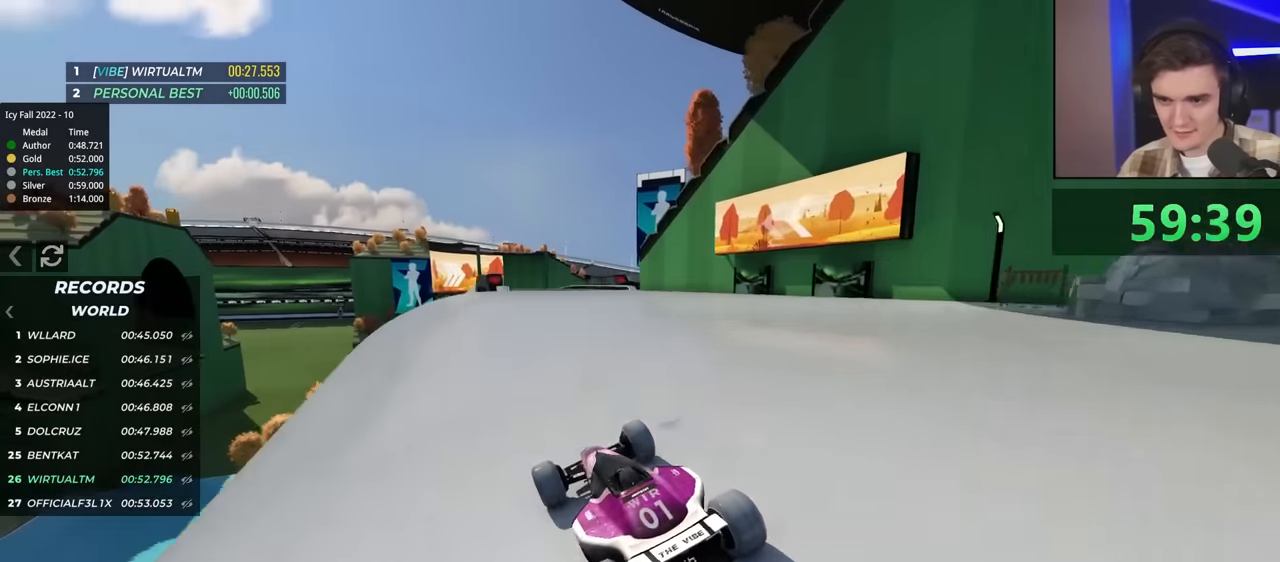
{"keys": ["up"], "events": []}
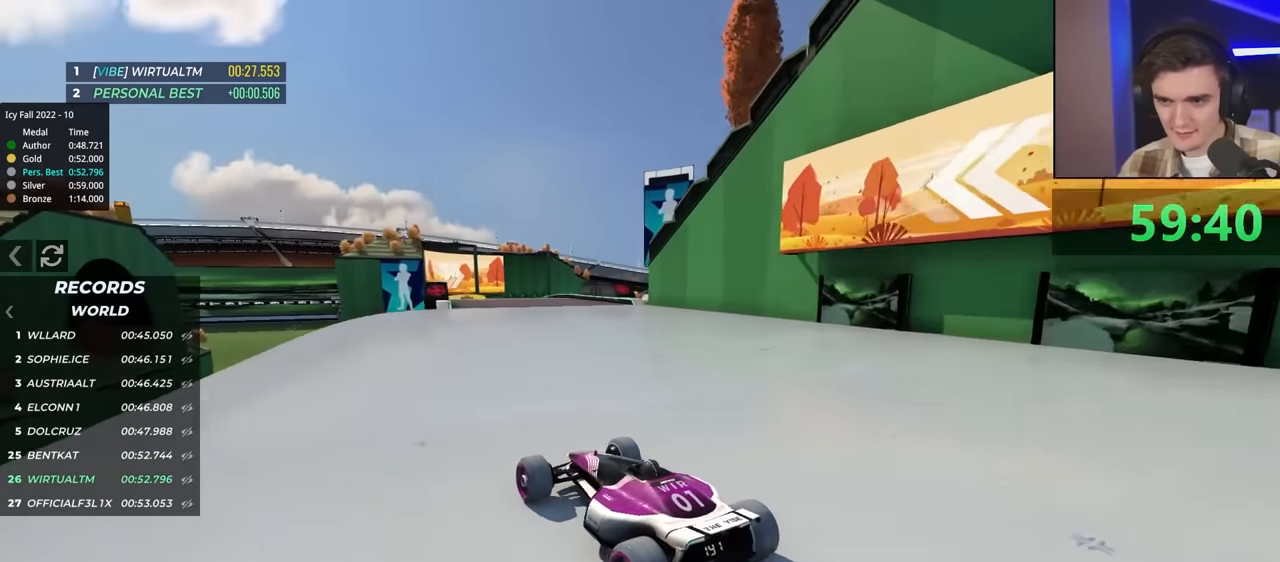
{"keys": ["up"], "events": []}
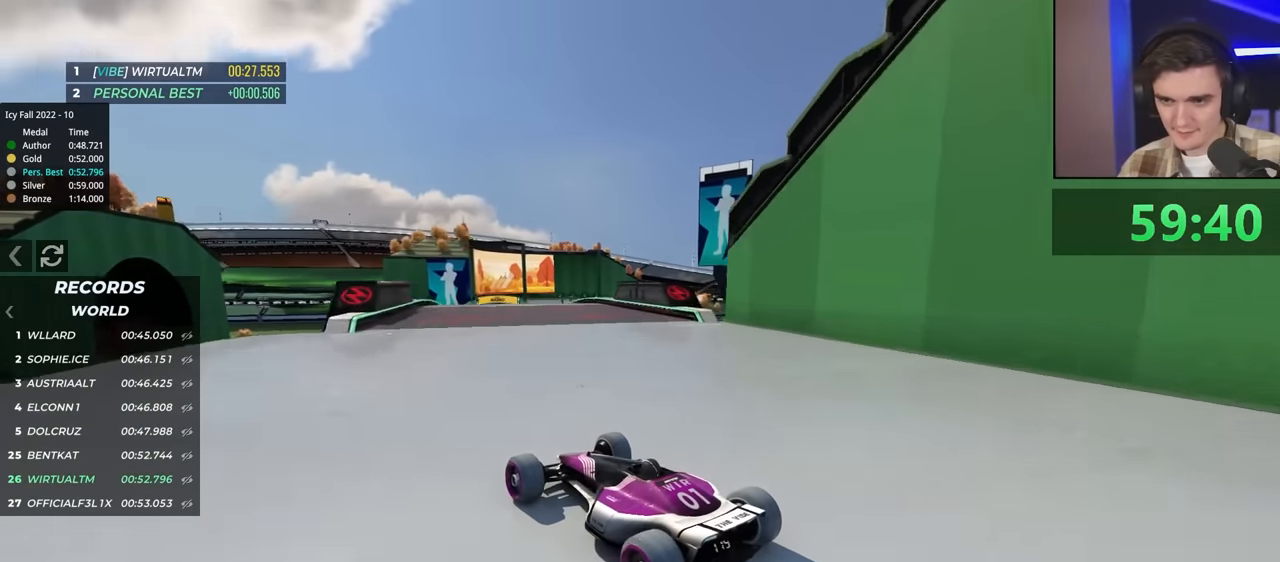
{"keys": ["right", "up"], "events": [[450, "right", "down"]]}
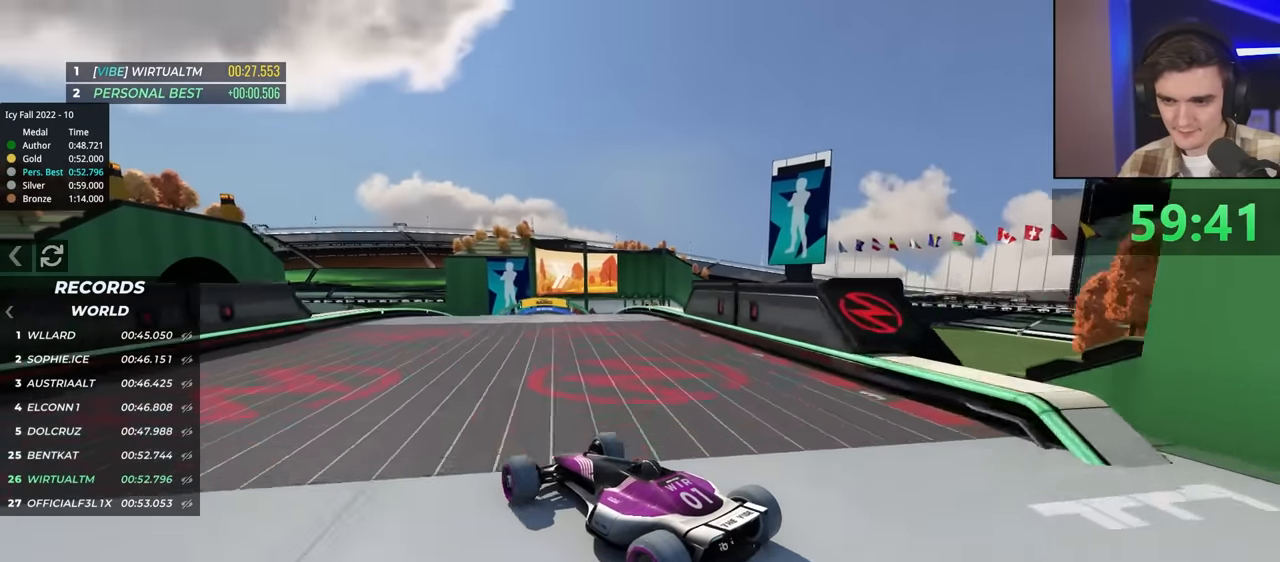
{"keys": ["right", "up"], "events": [[200, "right", "up"], [383, "right", "down"]]}
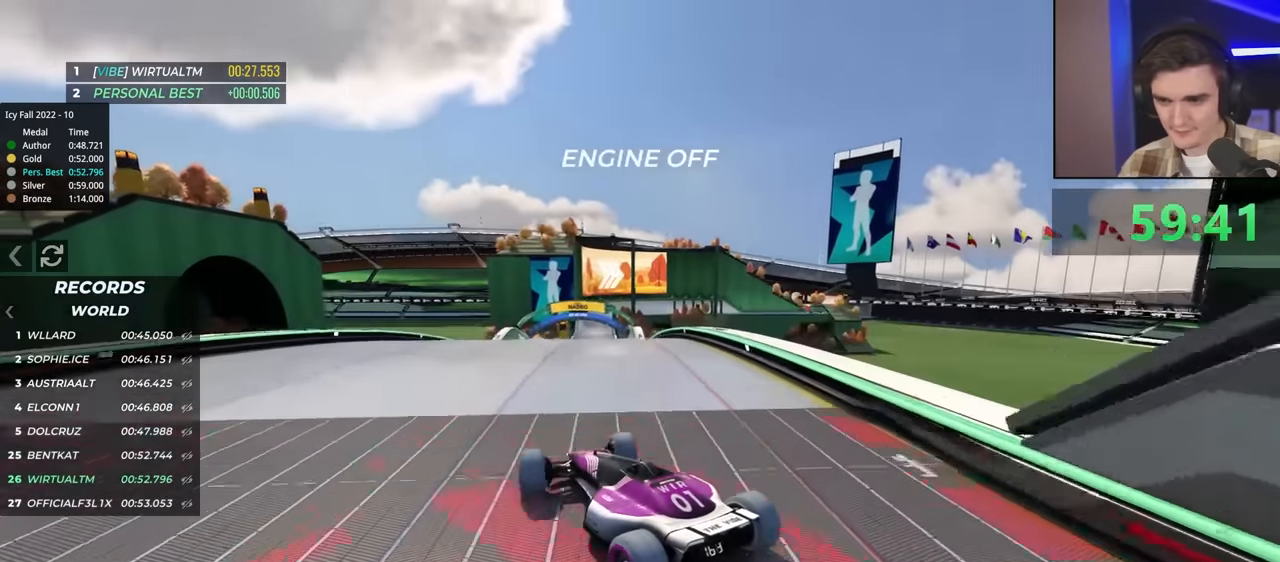
{"keys": ["right", "up"], "events": [[83, "right", "up"], [500, "right", "down"]]}
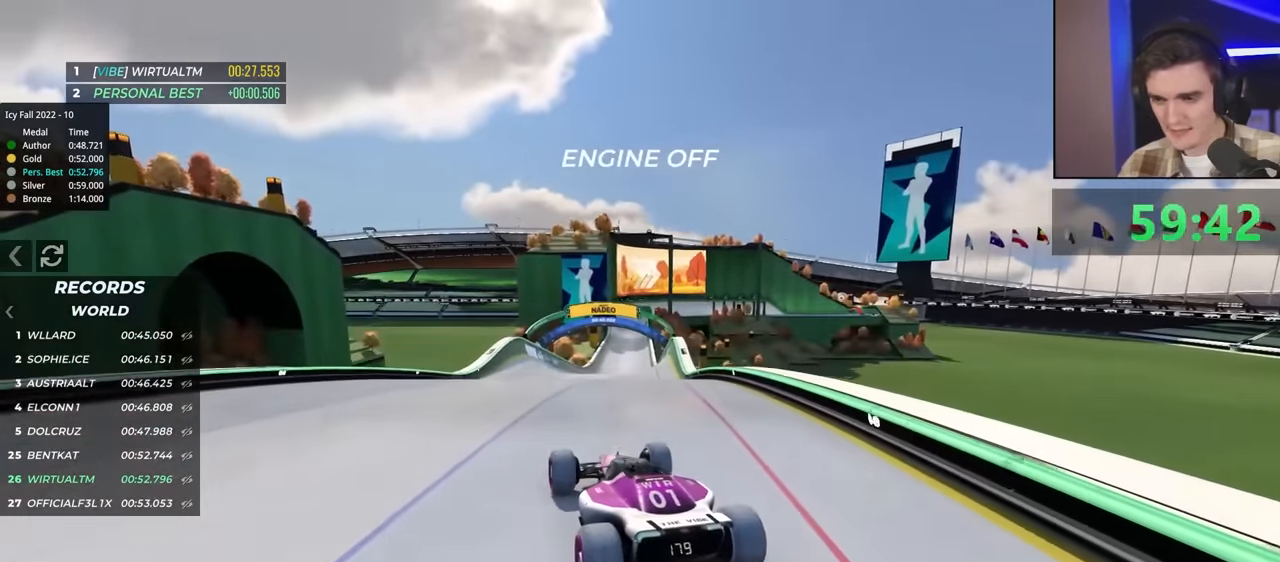
{"keys": ["up"], "events": [[50, "right", "up"], [383, "left", "down"], [483, "left", "up"]]}
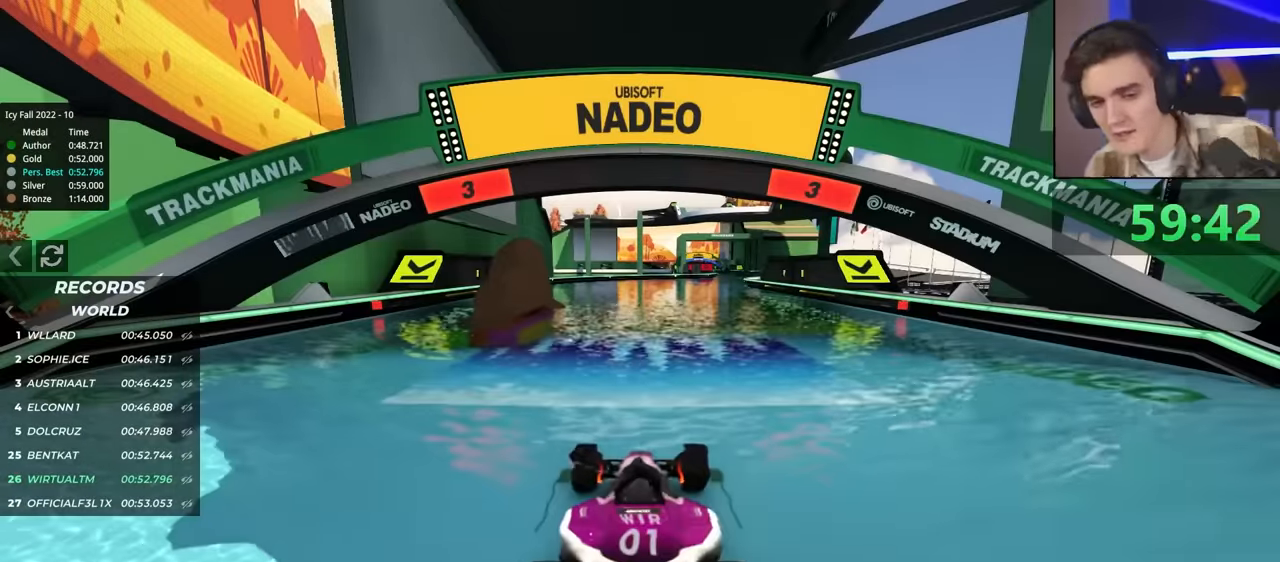
{"keys": ["up"], "events": [[17, "right", "down"], [167, "right", "up"]]}
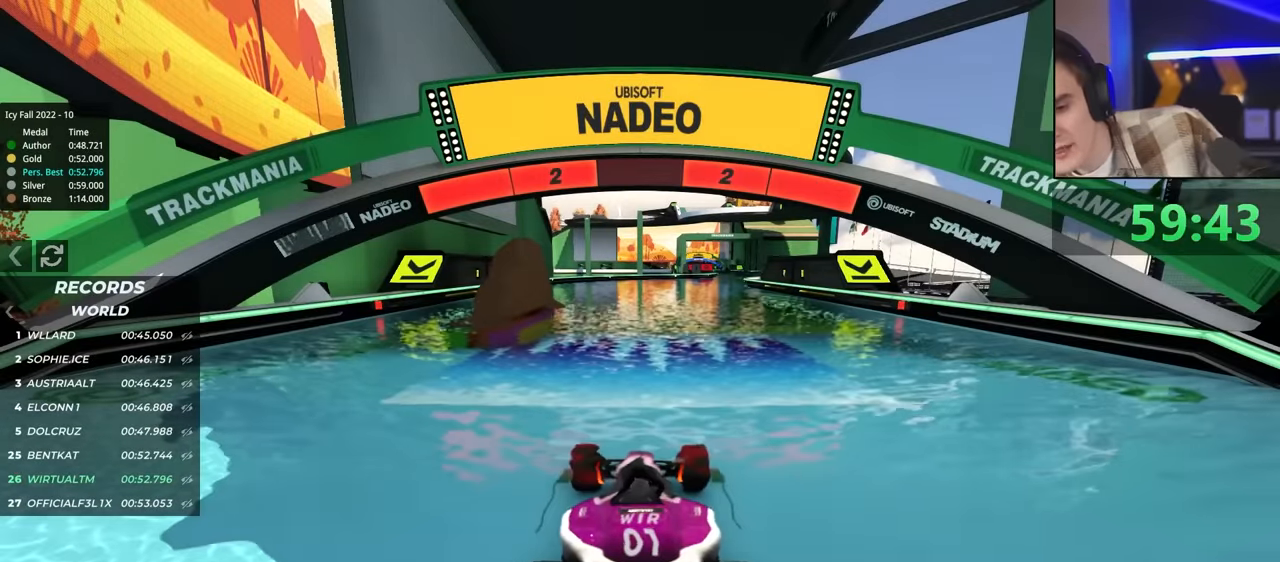
{"keys": ["up"], "events": []}
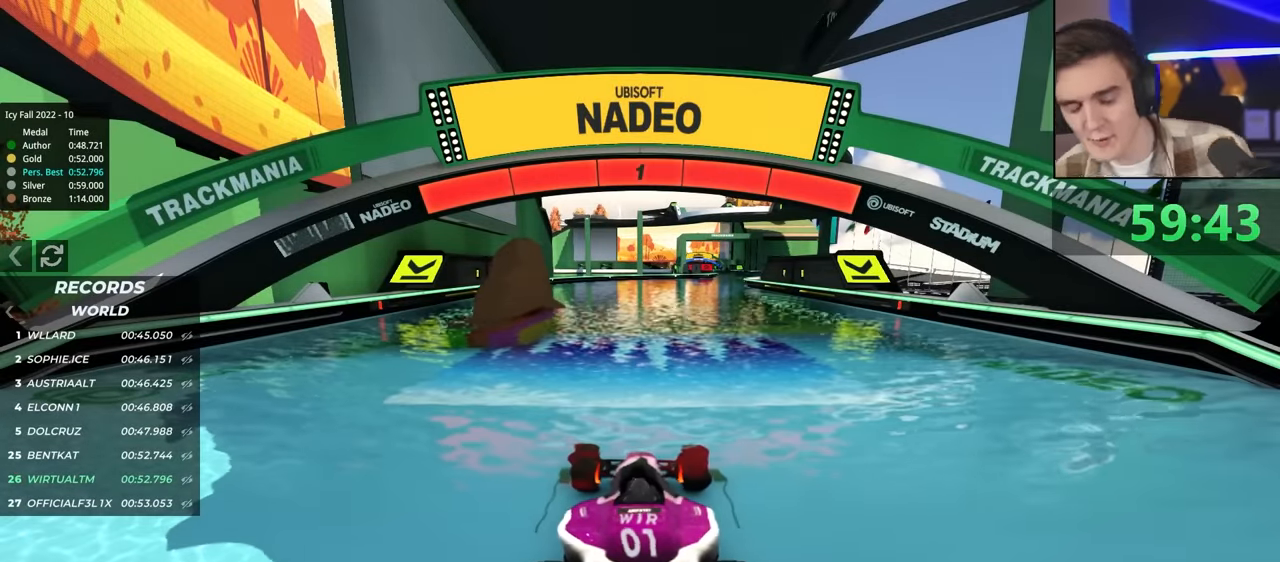
{"keys": ["up"], "events": []}